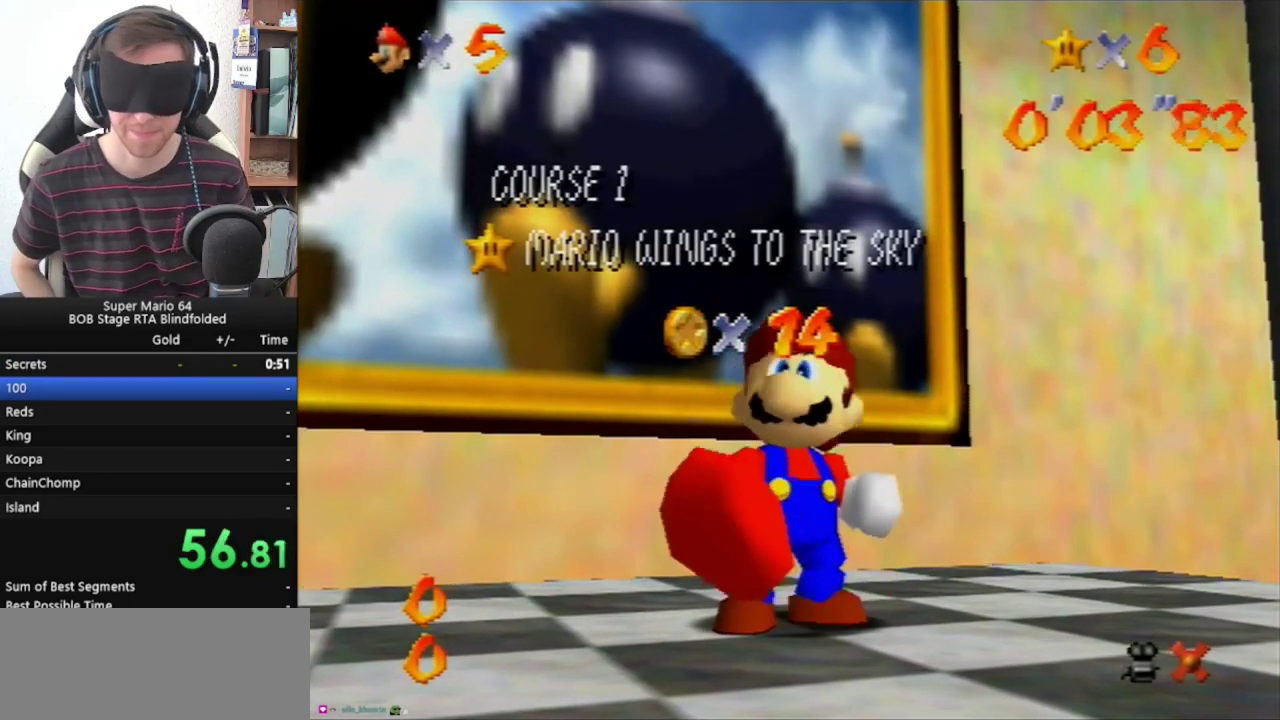
Gameplay with a controller (Nintendo layout); each line is a JSON object with the inputs held at the frame after it. "events" lists button and stick changes between this image and that frame as [ms after this image, input, new state], when the widget could be followed in between. Not read: L3 R3.
{"buttons": [], "left_stick": "up", "events": [[100, "left_stick", "up"], [400, "A", "down"], [467, "A", "up"]]}
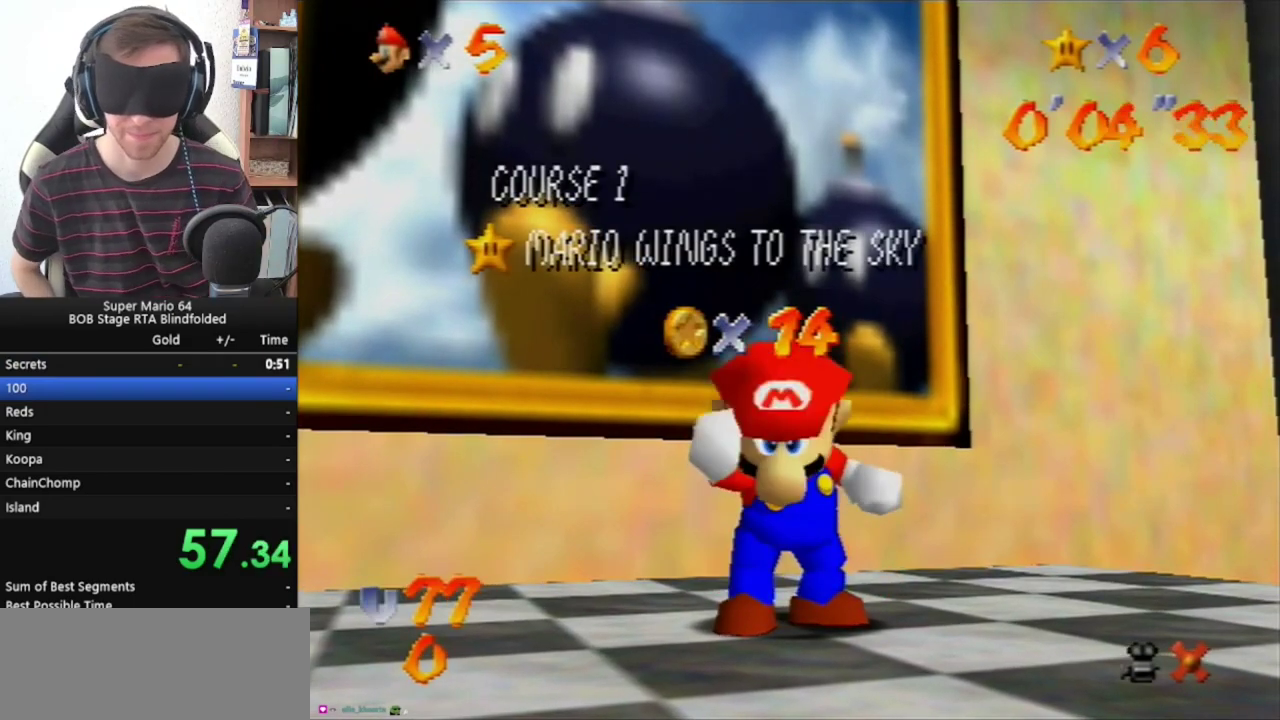
{"buttons": [], "left_stick": "up", "events": [[233, "A", "down"], [333, "A", "up"]]}
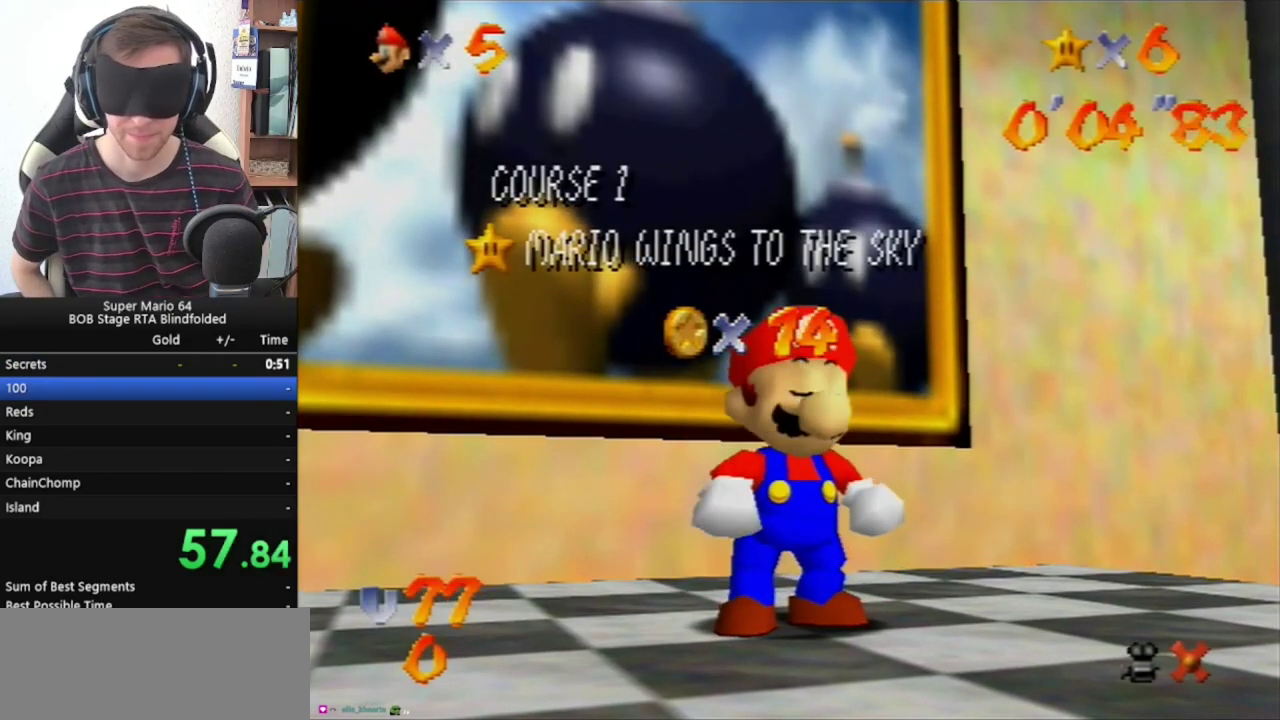
{"buttons": ["A"], "left_stick": "up", "events": [[33, "A", "down"], [133, "A", "up"], [200, "A", "down"], [300, "A", "up"], [500, "A", "down"]]}
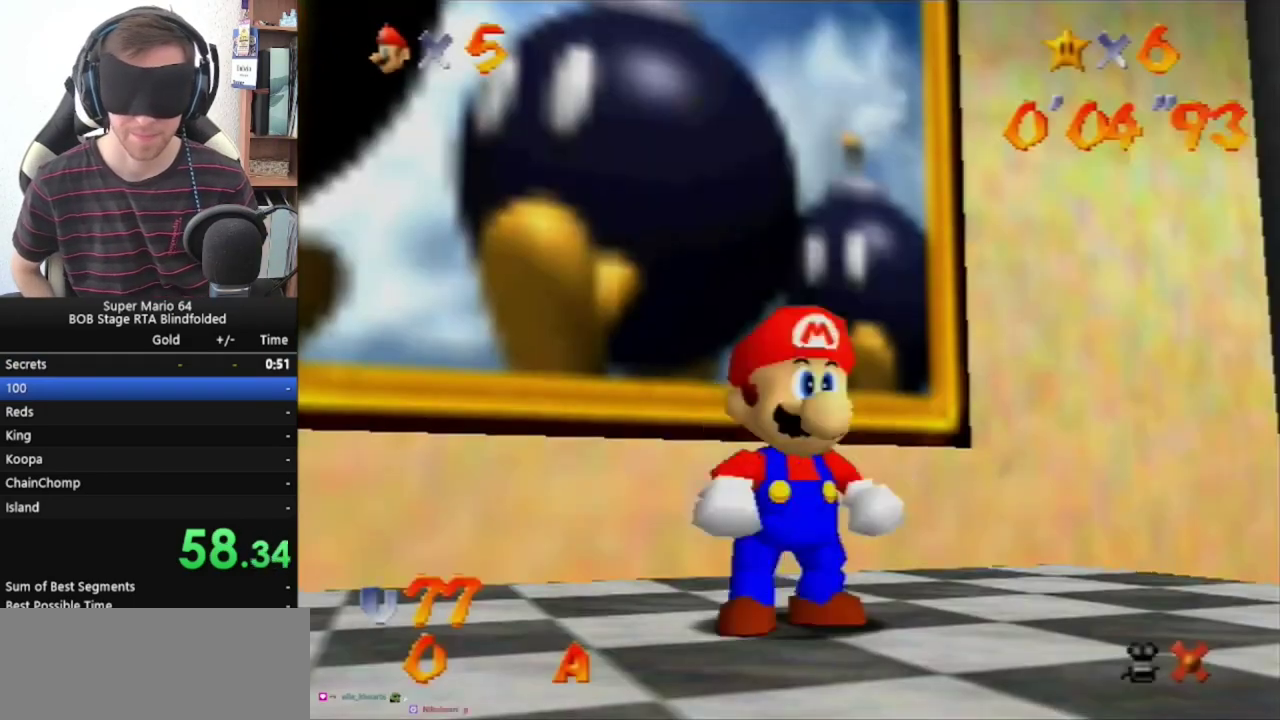
{"buttons": ["A", "Z"], "left_stick": "up", "events": [[133, "A", "up"], [300, "Z", "down"], [400, "A", "down"]]}
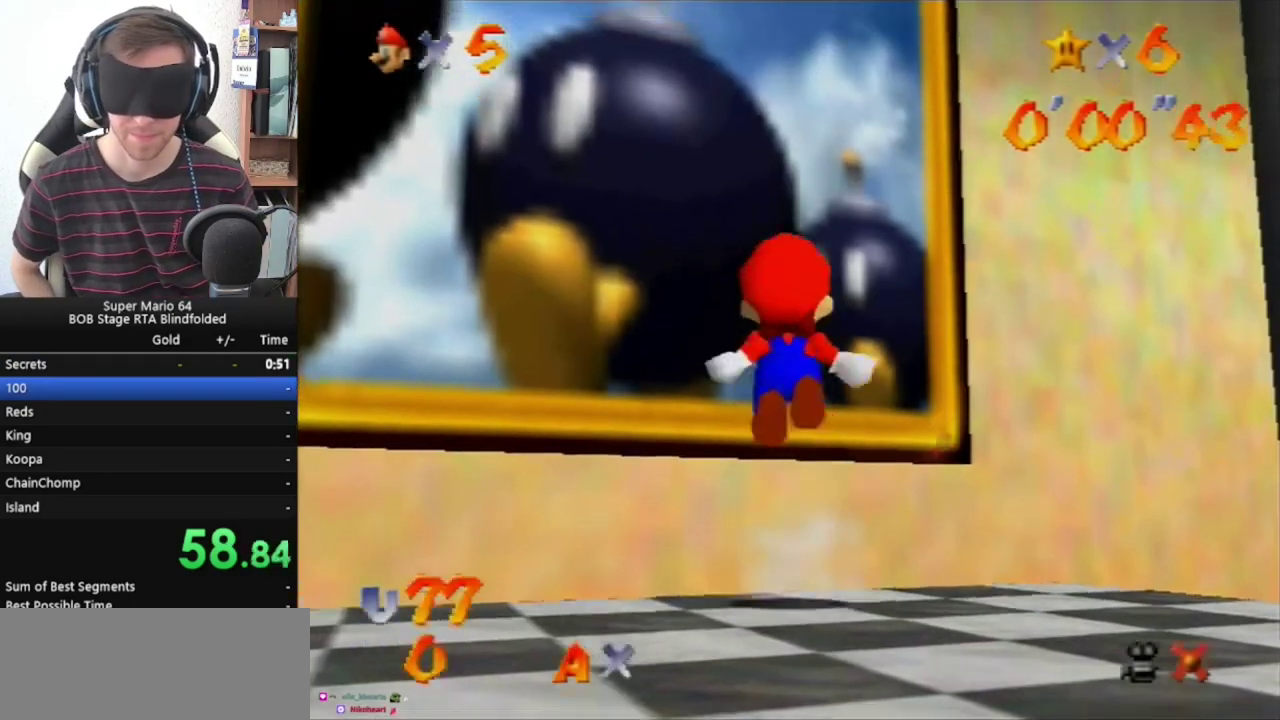
{"buttons": ["Z"], "left_stick": "up", "events": [[467, "A", "up"]]}
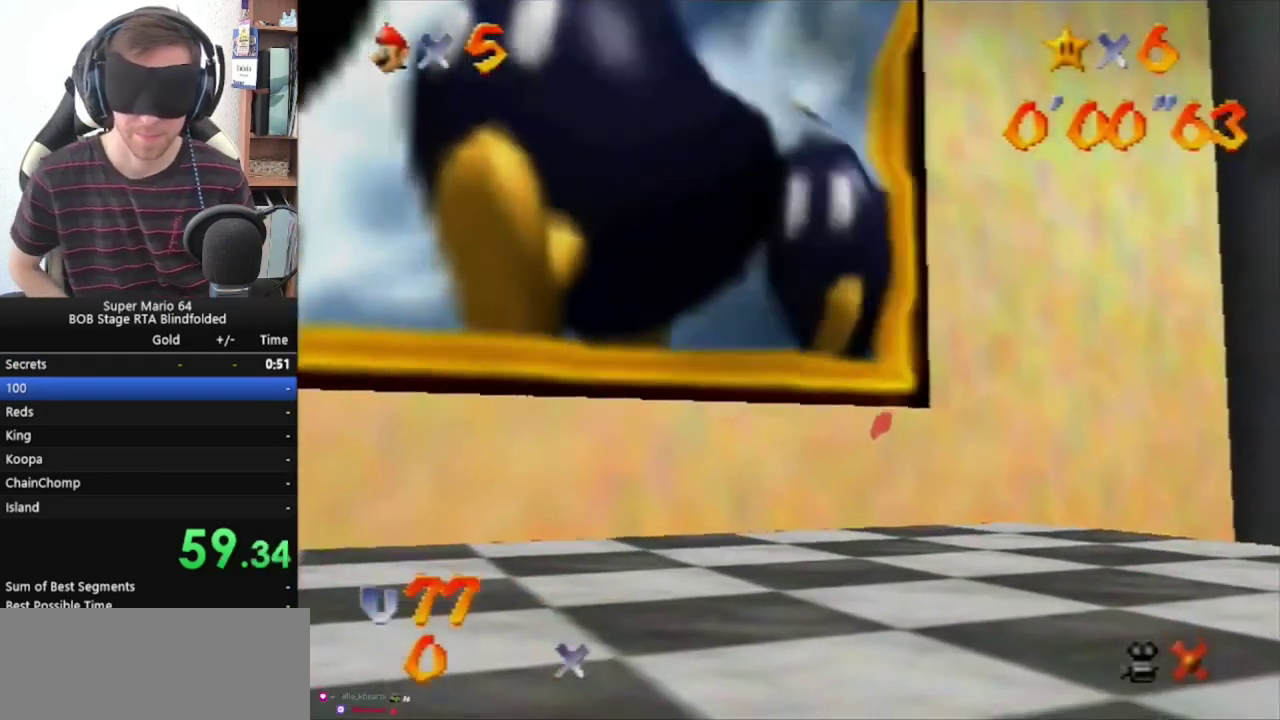
{"buttons": [], "left_stick": "center", "events": [[67, "Z", "up"], [233, "left_stick", "center"]]}
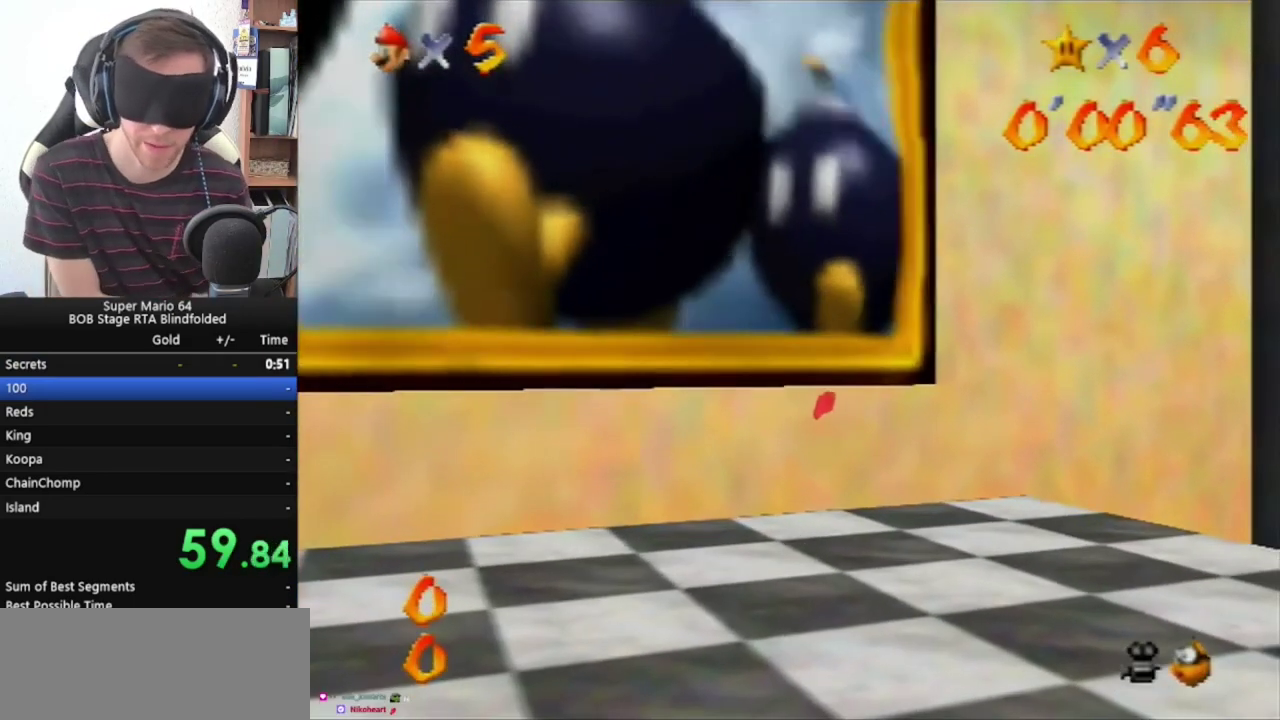
{"buttons": [], "left_stick": "center", "events": []}
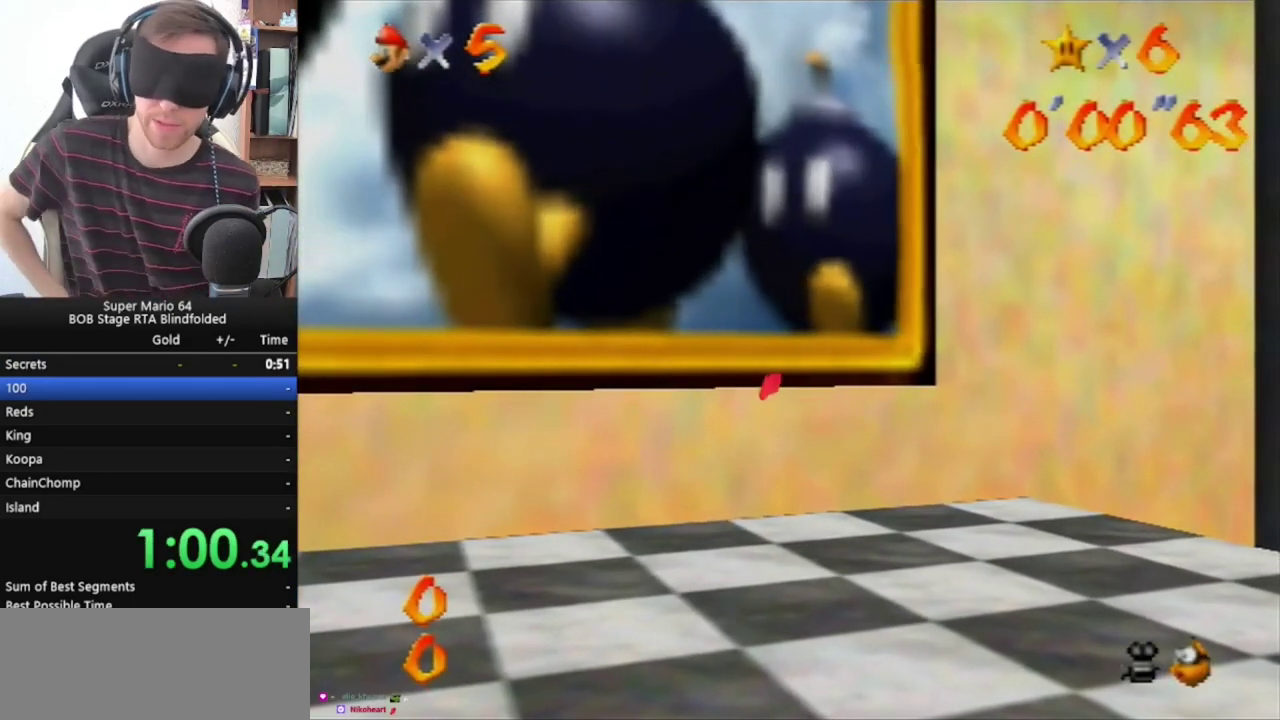
{"buttons": [], "left_stick": "center", "events": []}
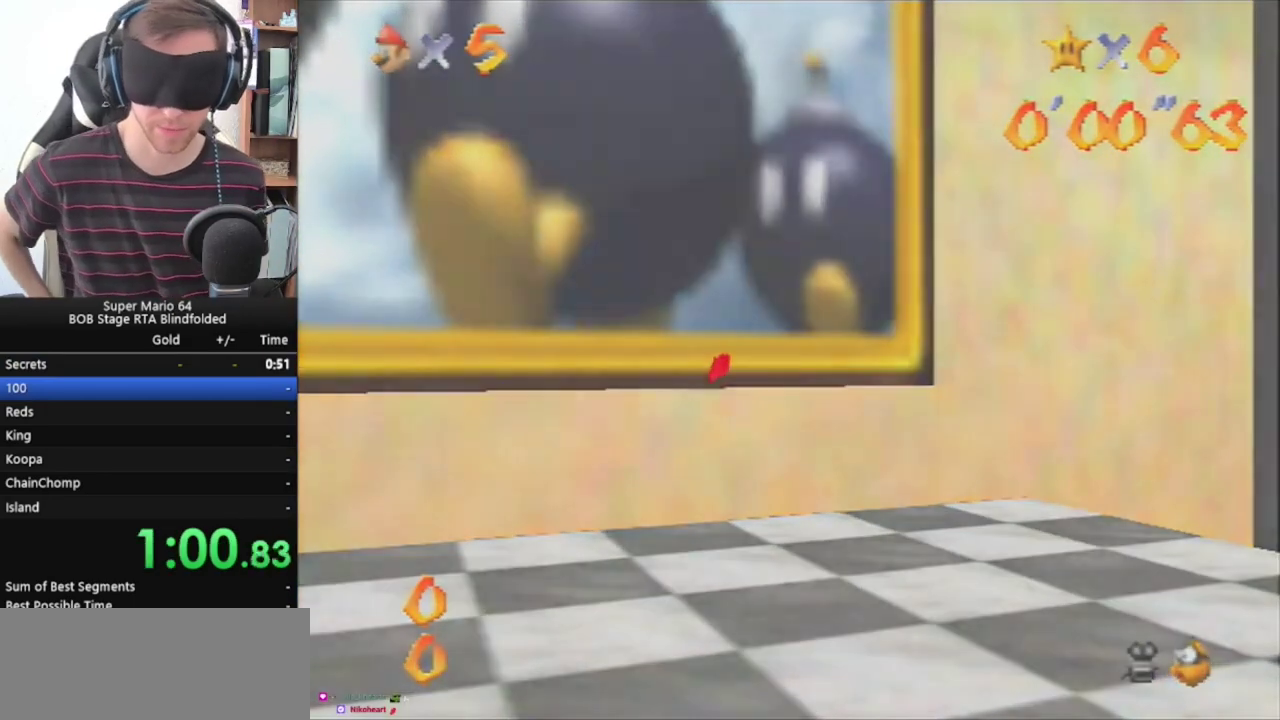
{"buttons": [], "left_stick": "center", "events": []}
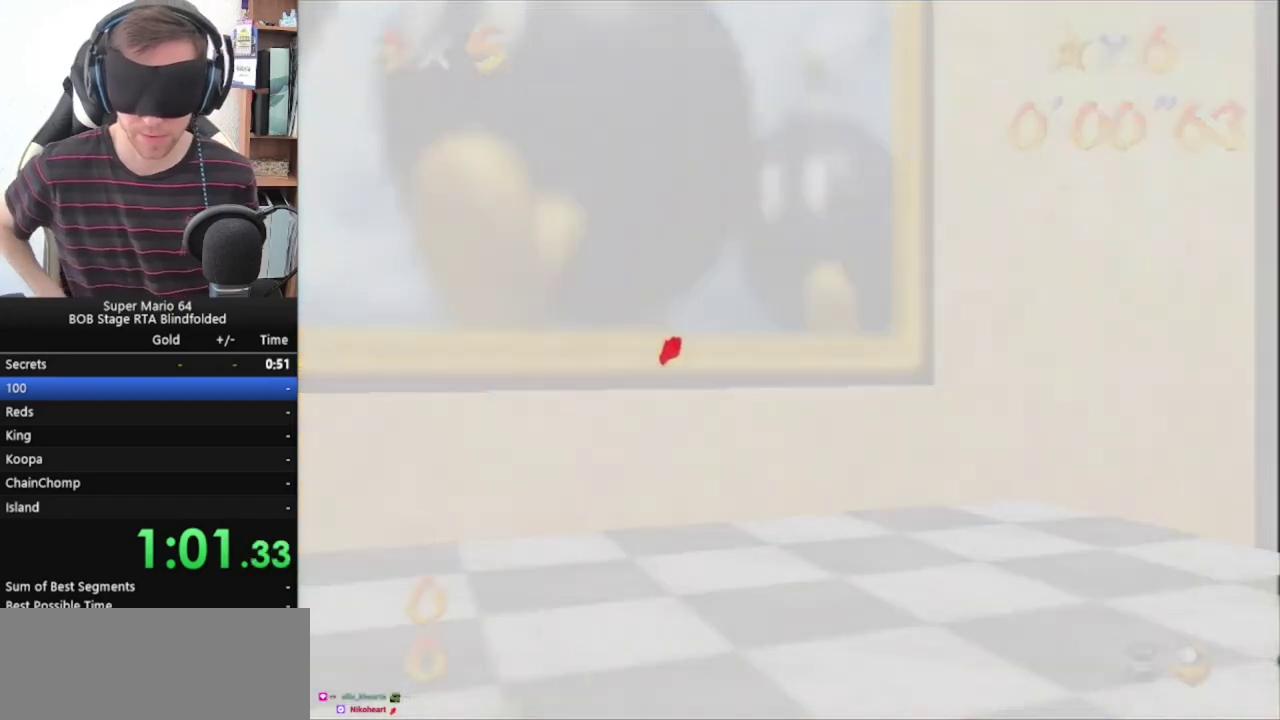
{"buttons": [], "left_stick": "center", "events": []}
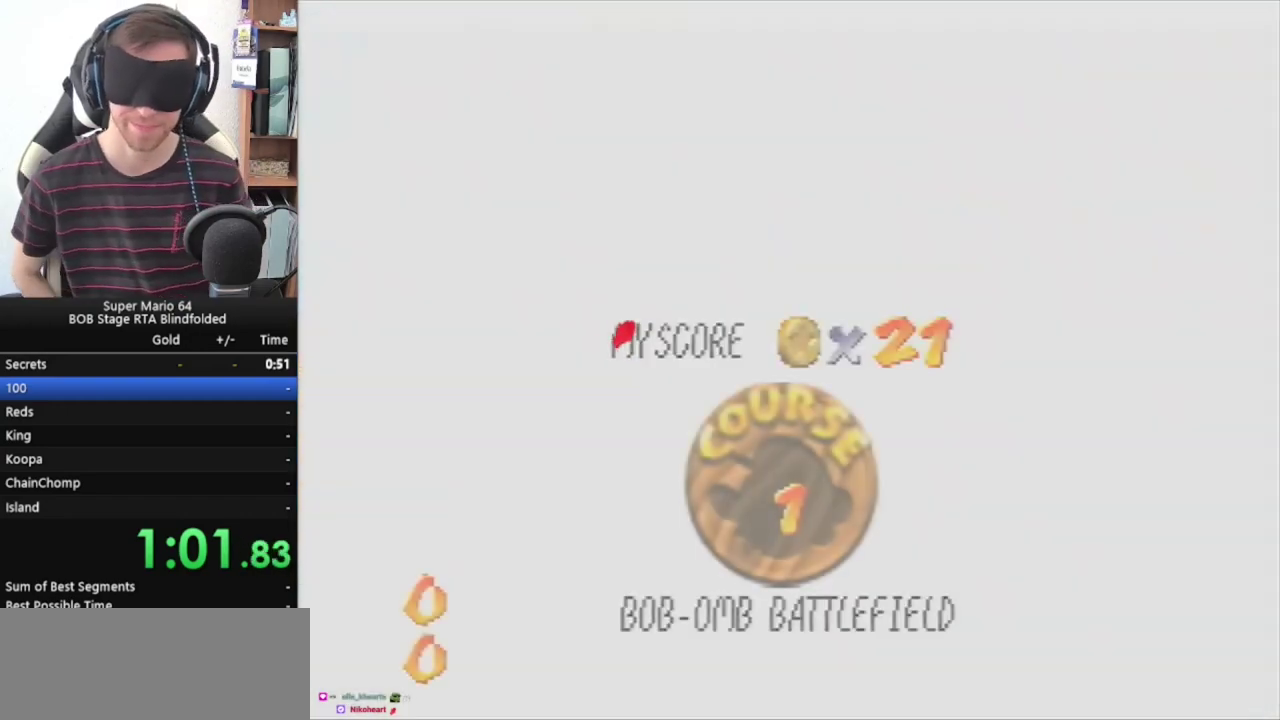
{"buttons": [], "left_stick": "center", "events": []}
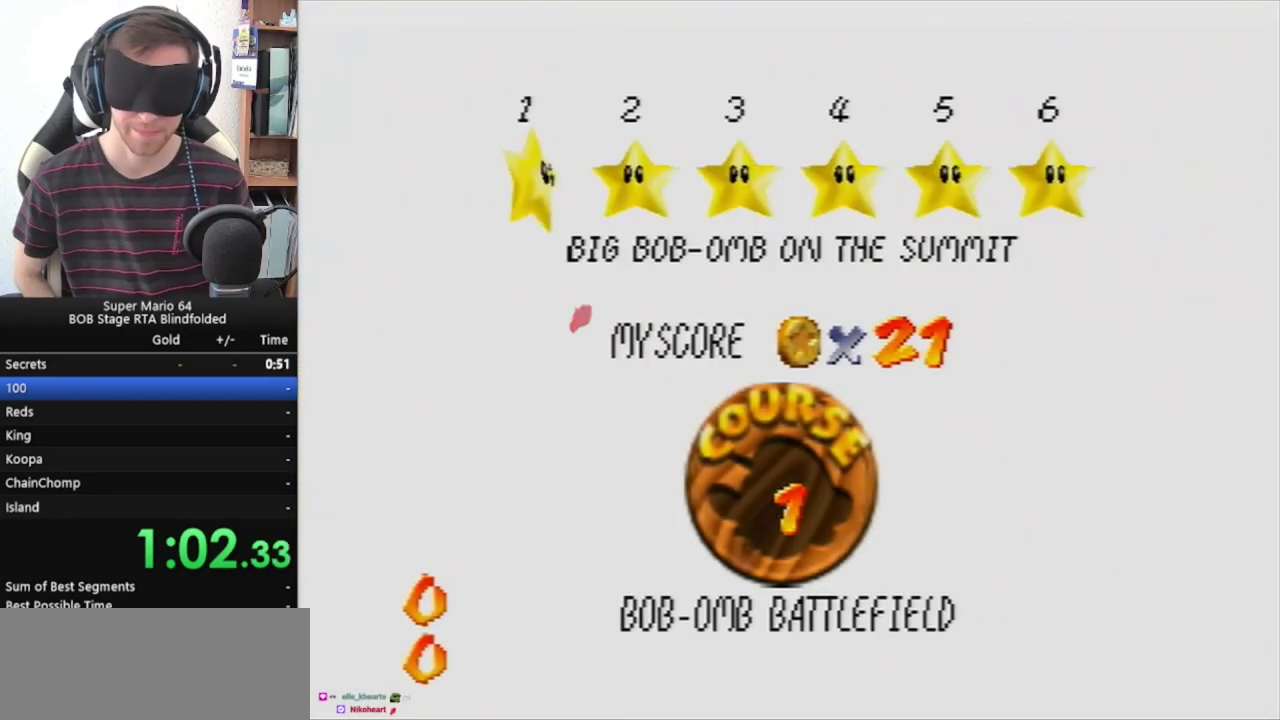
{"buttons": [], "left_stick": "center", "events": []}
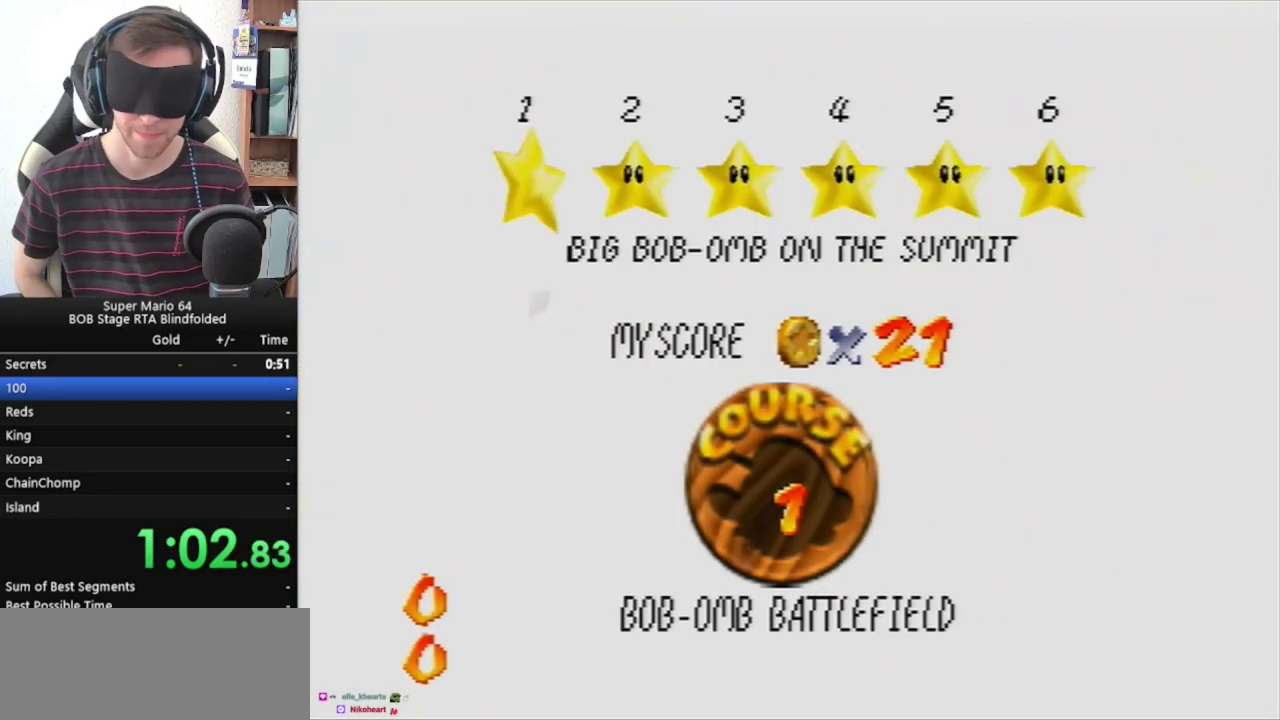
{"buttons": [], "left_stick": "left", "events": [[367, "left_stick", "left"]]}
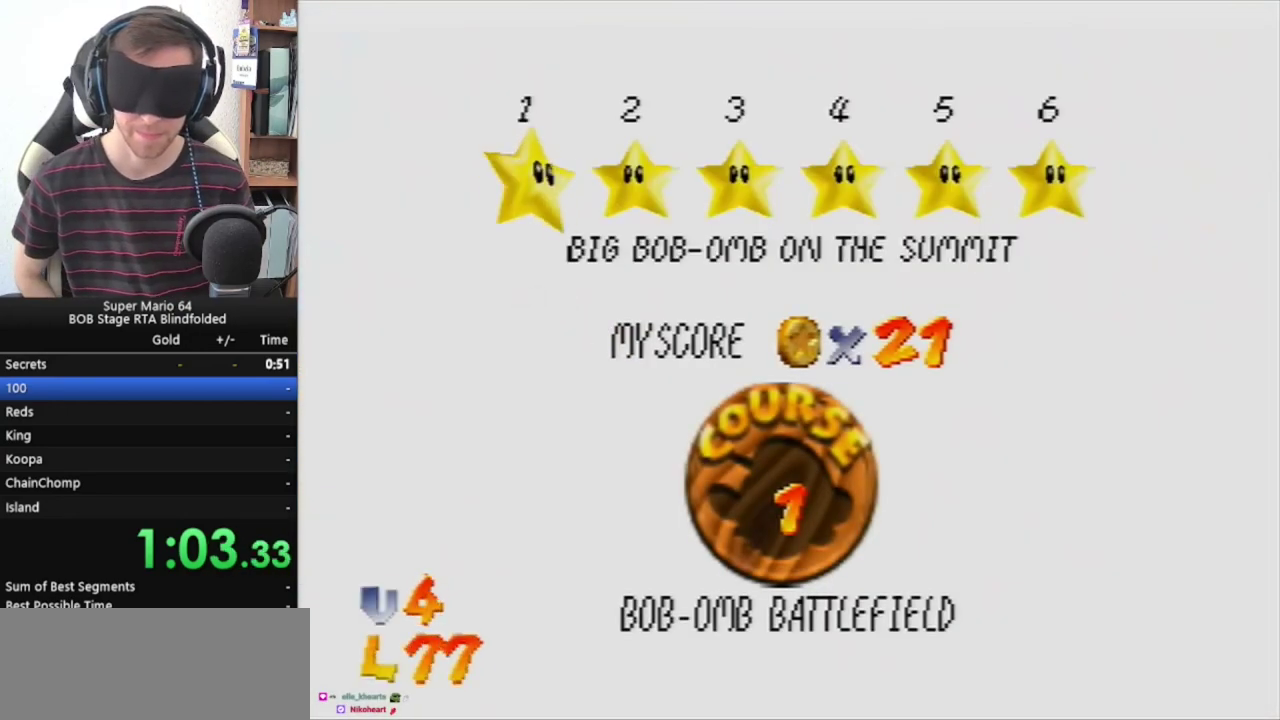
{"buttons": [], "left_stick": "center", "events": [[33, "left_stick", "center"], [133, "left_stick", "right"], [267, "left_stick", "center"], [333, "A", "down"], [500, "A", "up"]]}
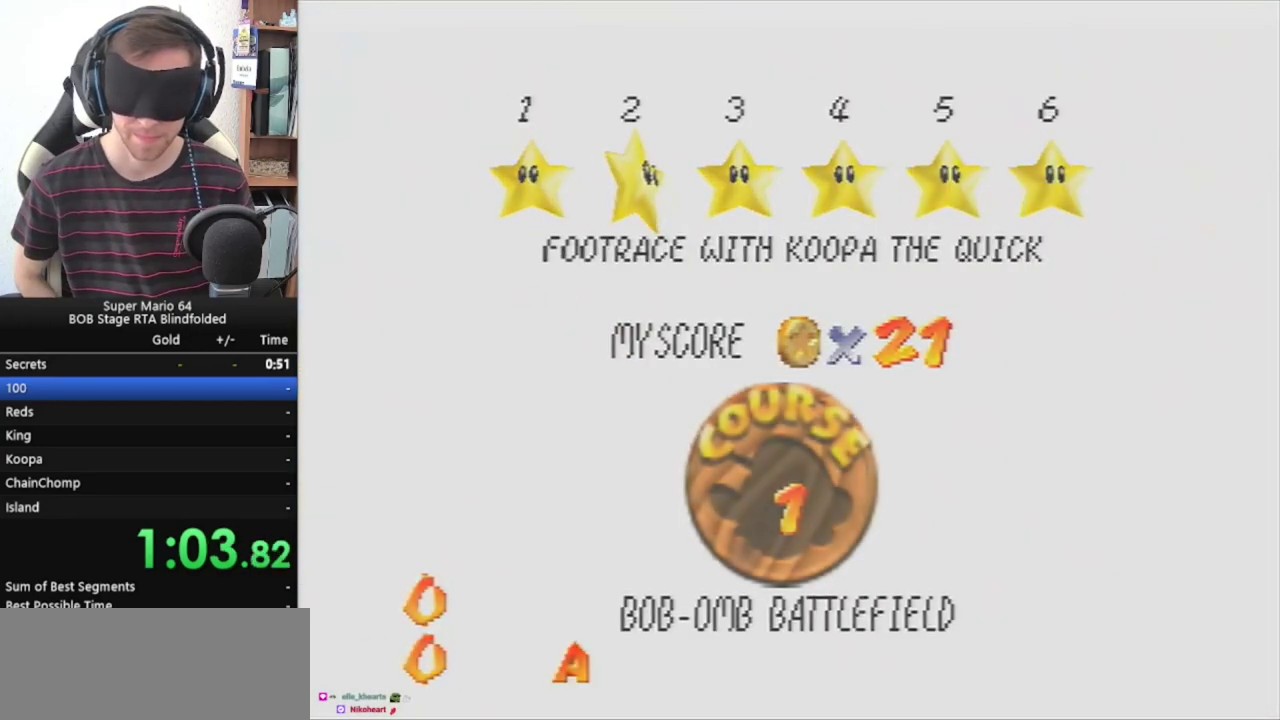
{"buttons": [], "left_stick": "center", "events": []}
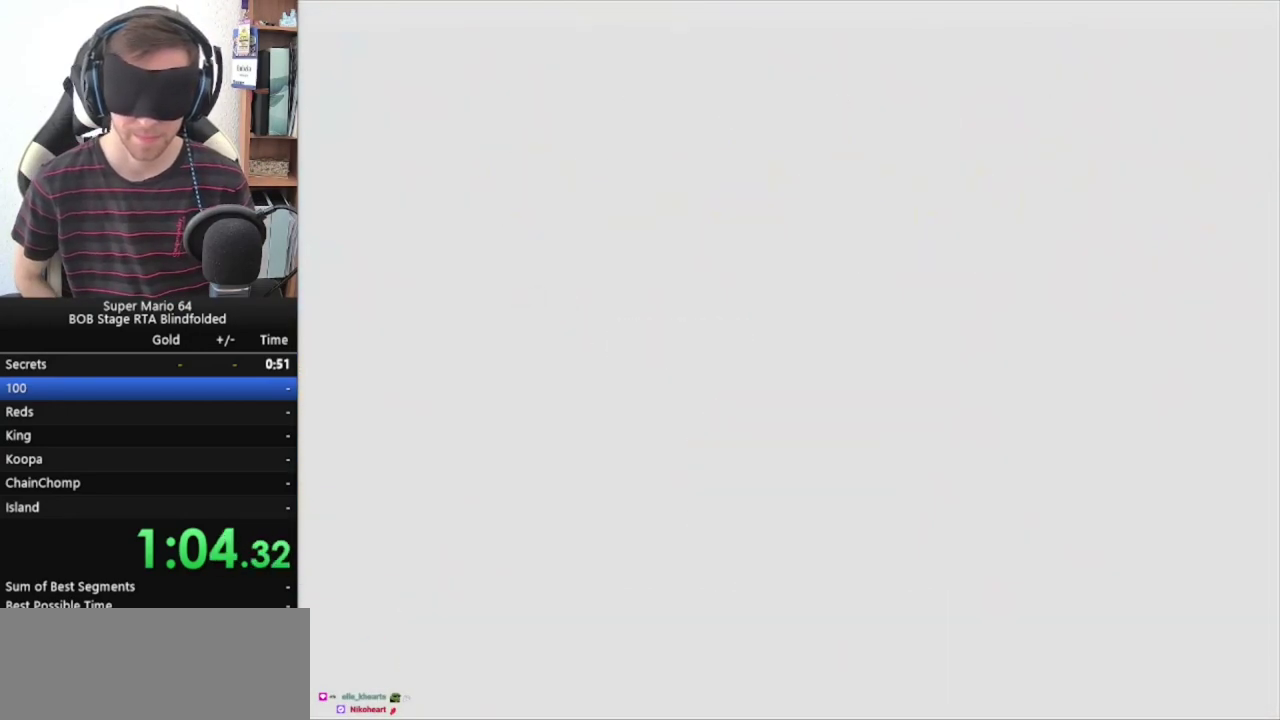
{"buttons": ["C_LEFT"], "left_stick": "center", "events": [[467, "C_LEFT", "down"]]}
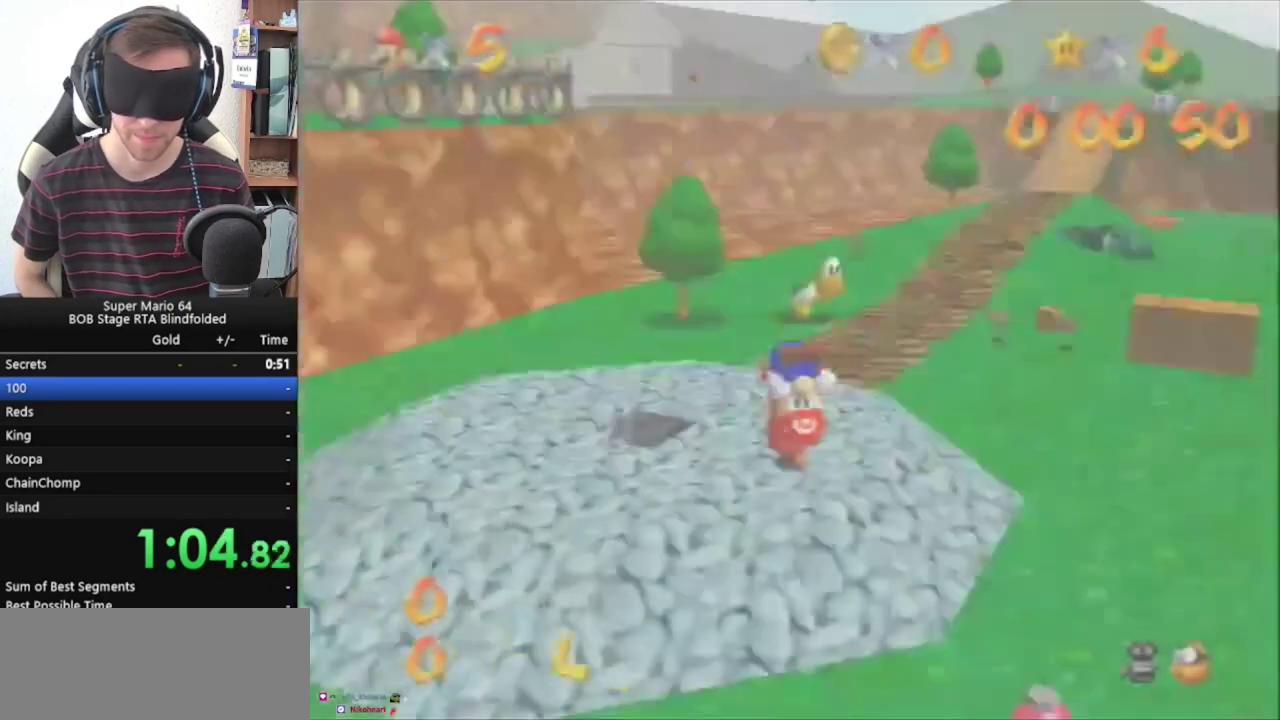
{"buttons": [], "left_stick": "up", "events": [[100, "C_LEFT", "up"], [133, "left_stick", "up"]]}
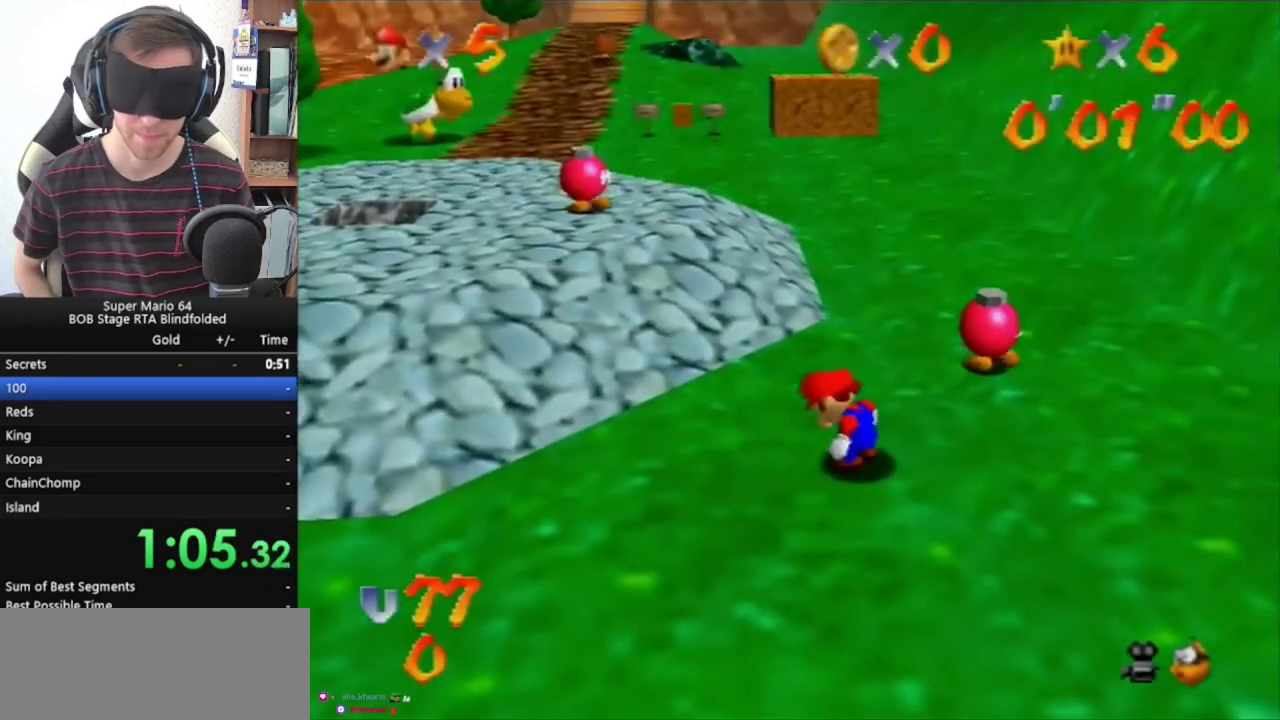
{"buttons": [], "left_stick": "up", "events": []}
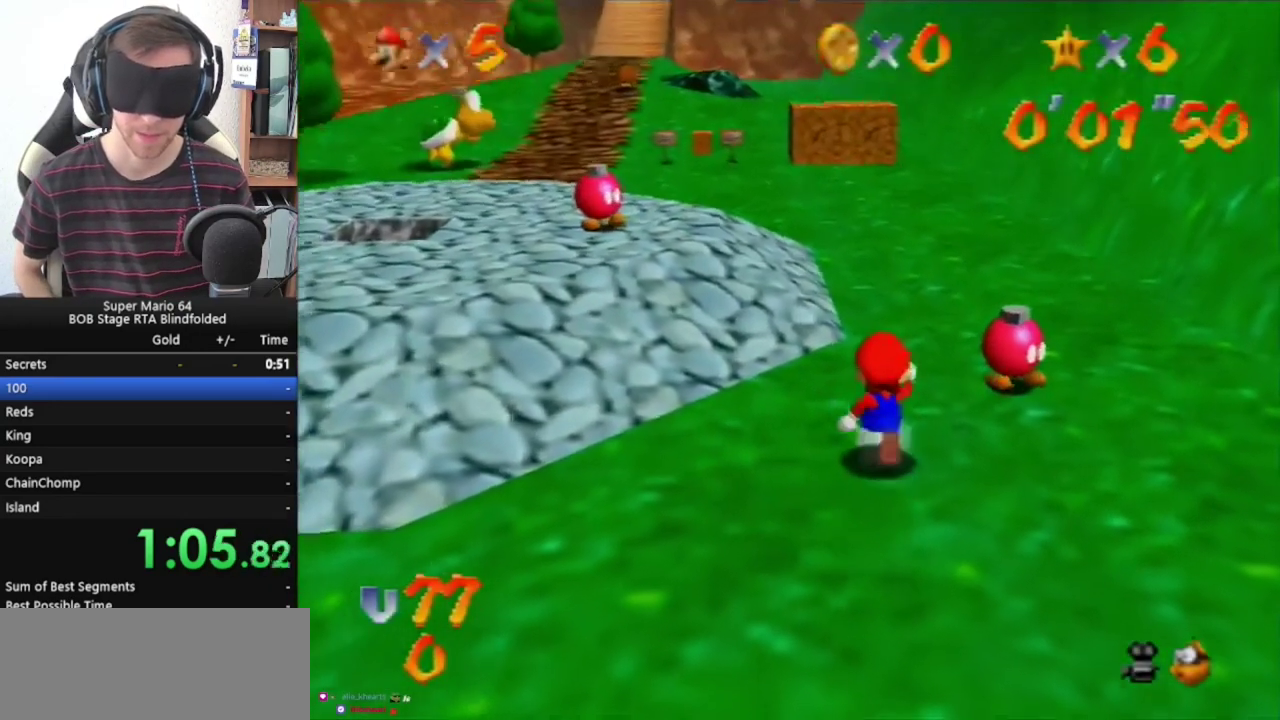
{"buttons": ["A", "Z"], "left_stick": "up", "events": [[300, "Z", "down"], [367, "A", "down"]]}
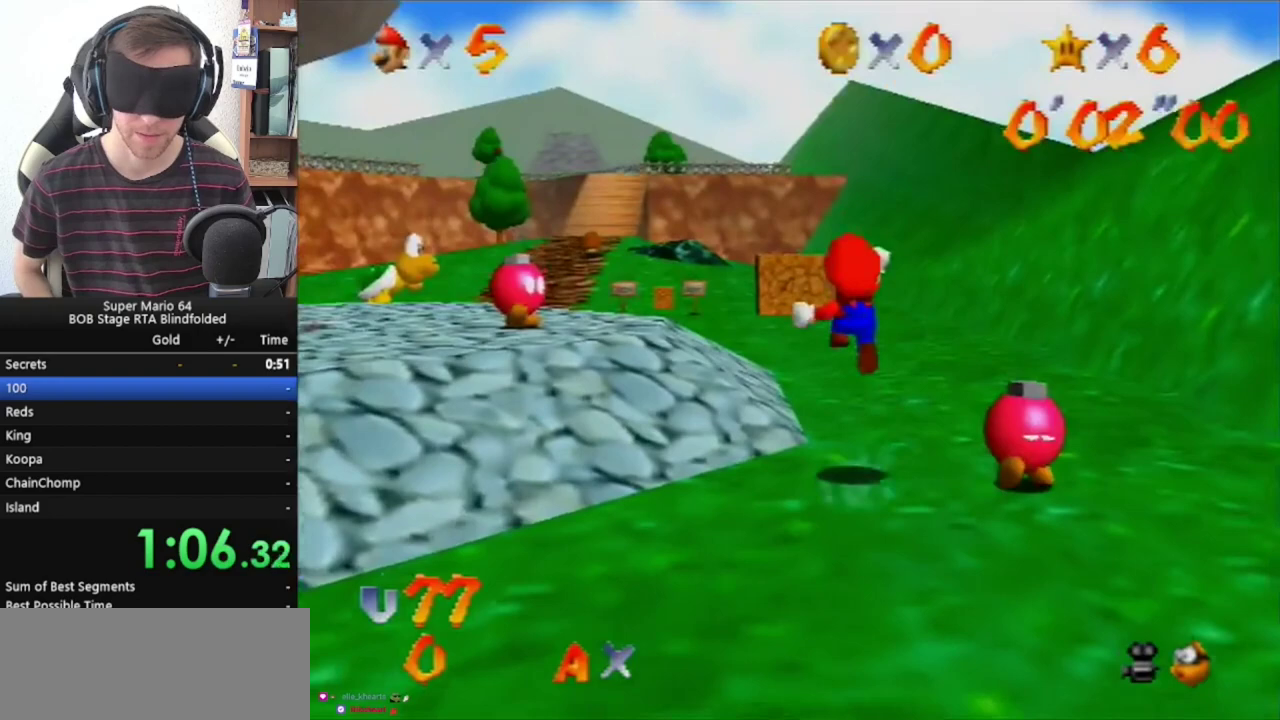
{"buttons": ["A", "Z"], "left_stick": "up", "events": []}
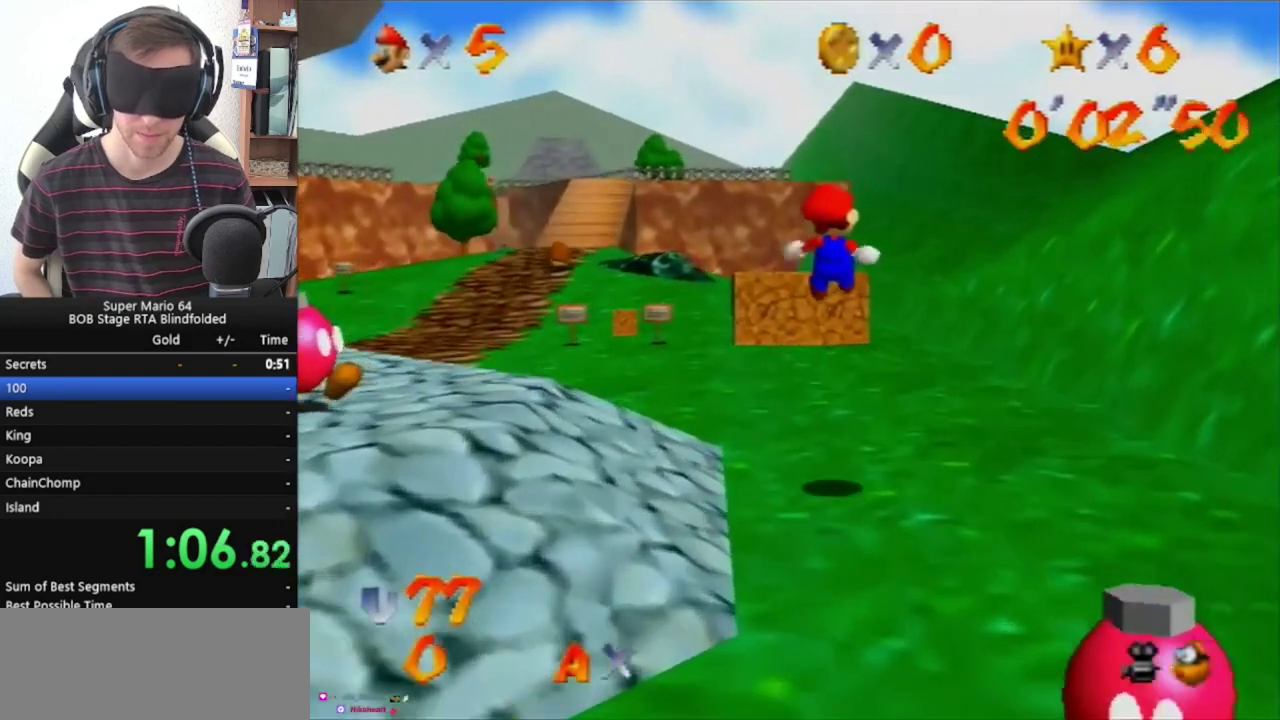
{"buttons": [], "left_stick": "up", "events": [[400, "A", "up"], [400, "Z", "up"]]}
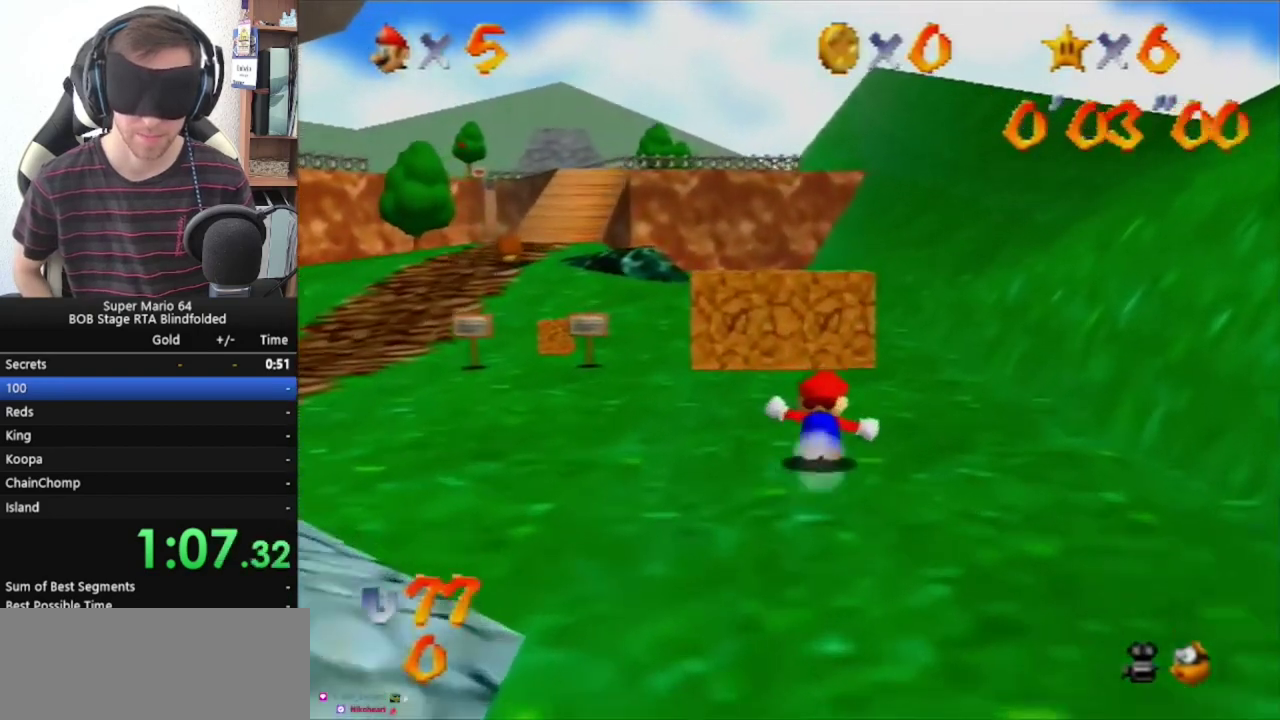
{"buttons": [], "left_stick": "up", "events": []}
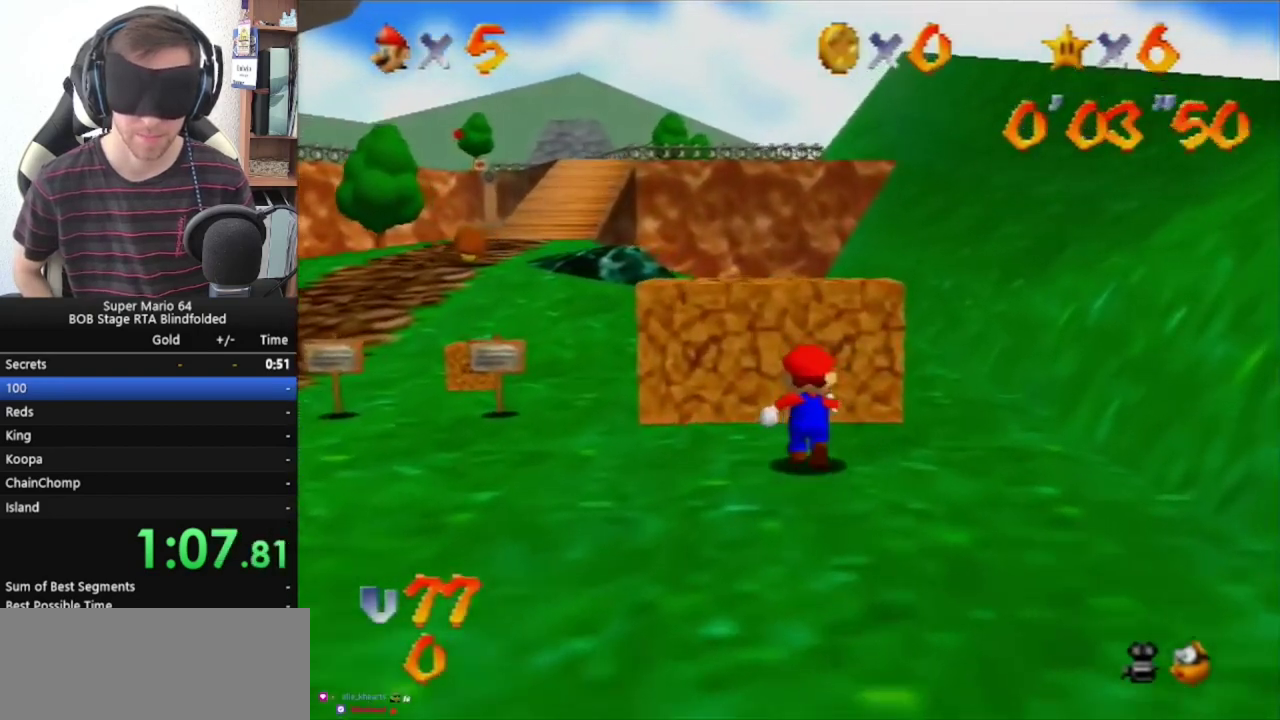
{"buttons": [], "left_stick": "up", "events": []}
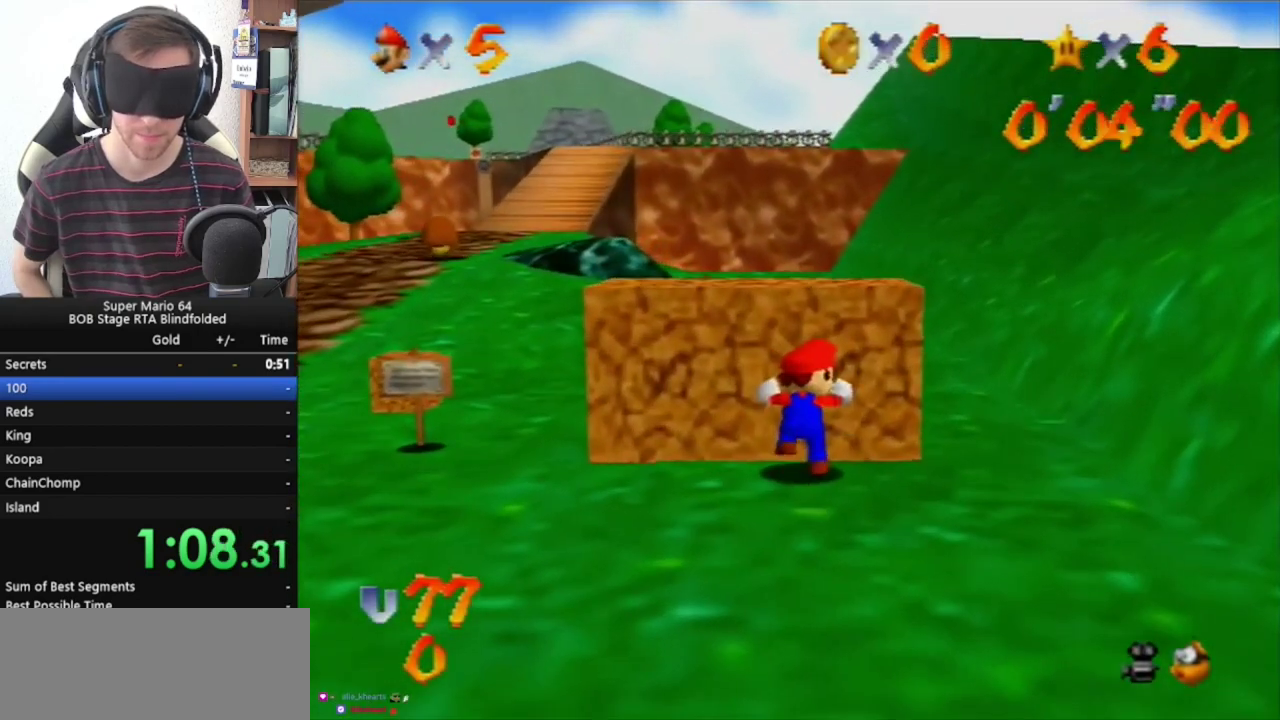
{"buttons": [], "left_stick": "center", "events": [[467, "left_stick", "center"]]}
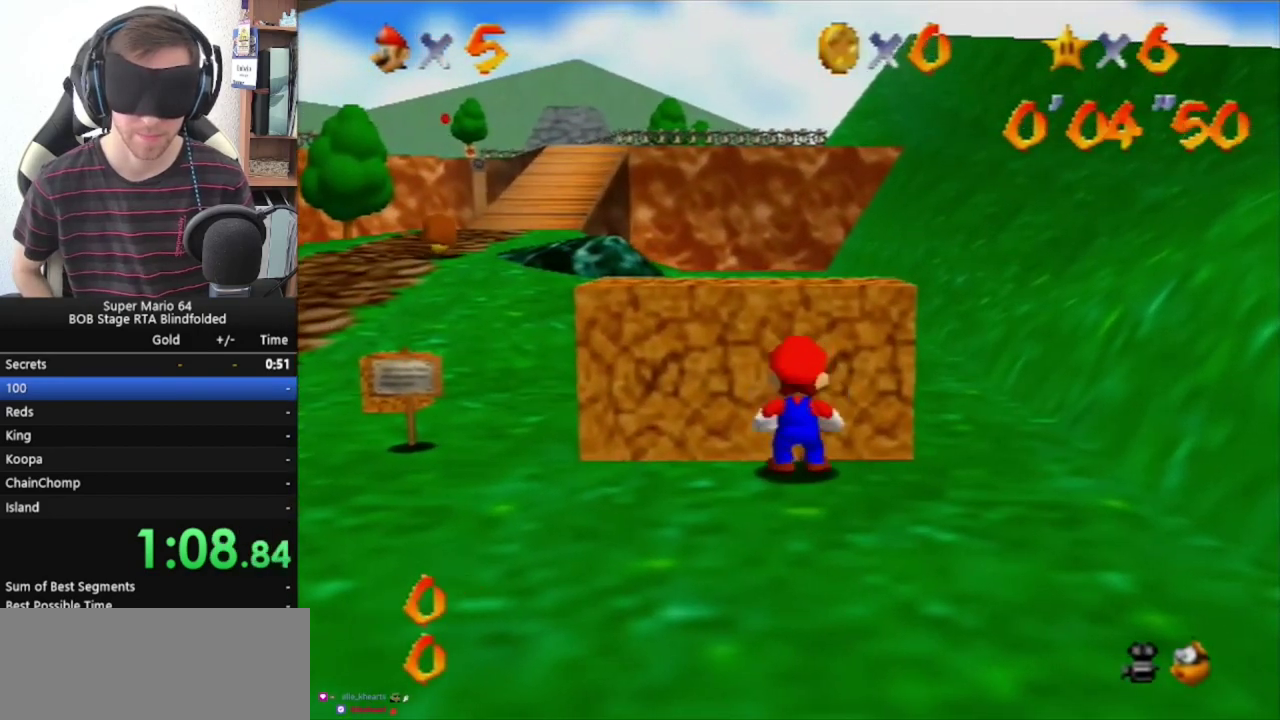
{"buttons": ["A"], "left_stick": "left", "events": [[100, "A", "down"], [233, "left_stick", "left"]]}
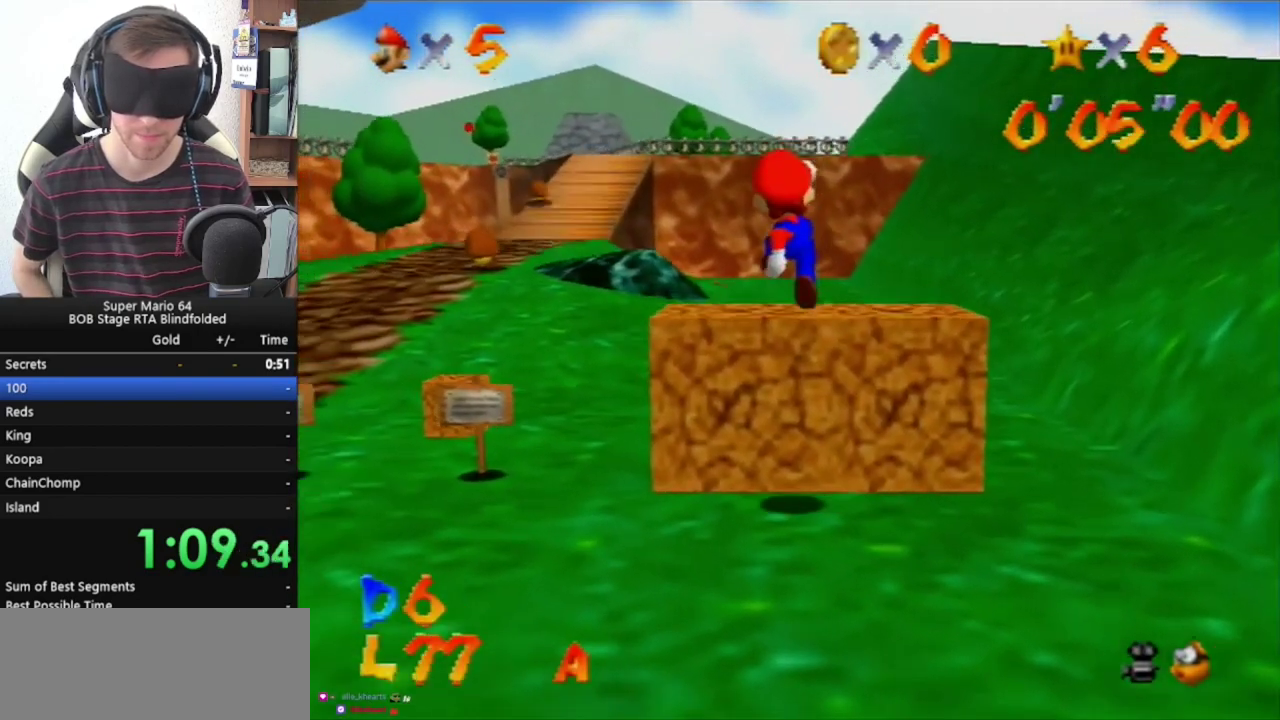
{"buttons": ["A"], "left_stick": "center", "events": [[233, "A", "up"], [267, "left_stick", "center"], [333, "A", "down"]]}
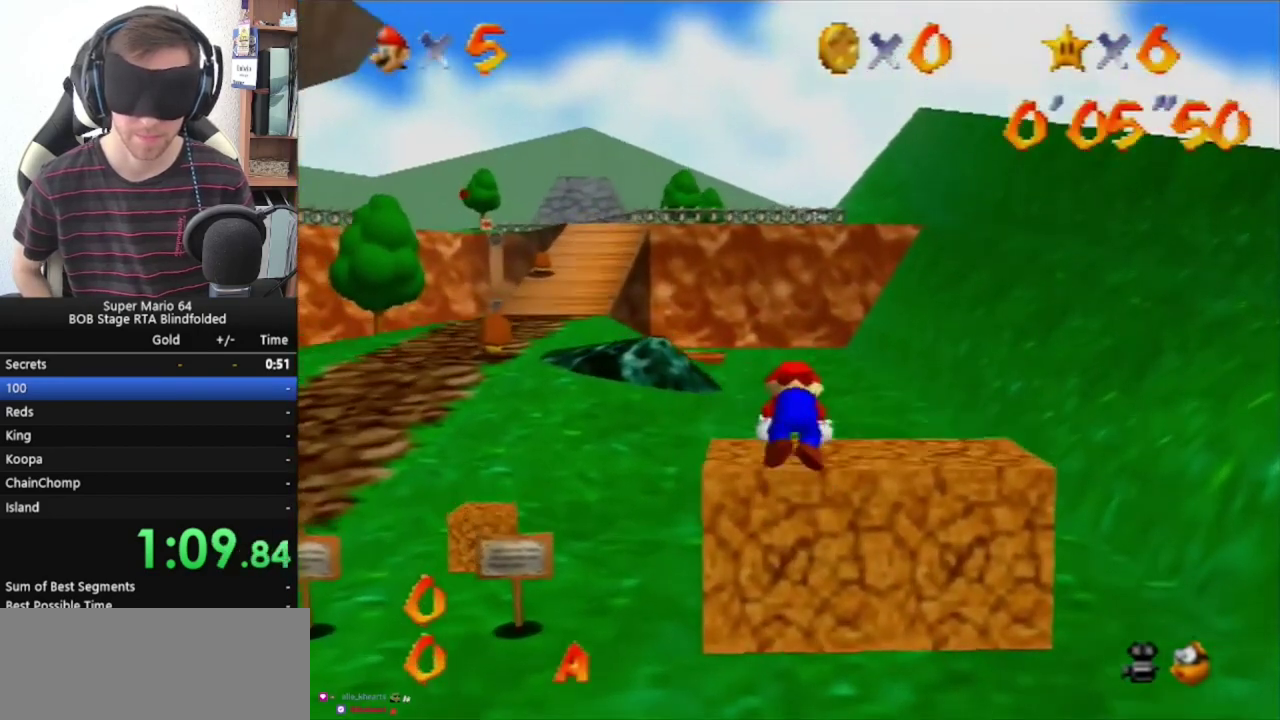
{"buttons": [], "left_stick": "center", "events": [[100, "A", "up"]]}
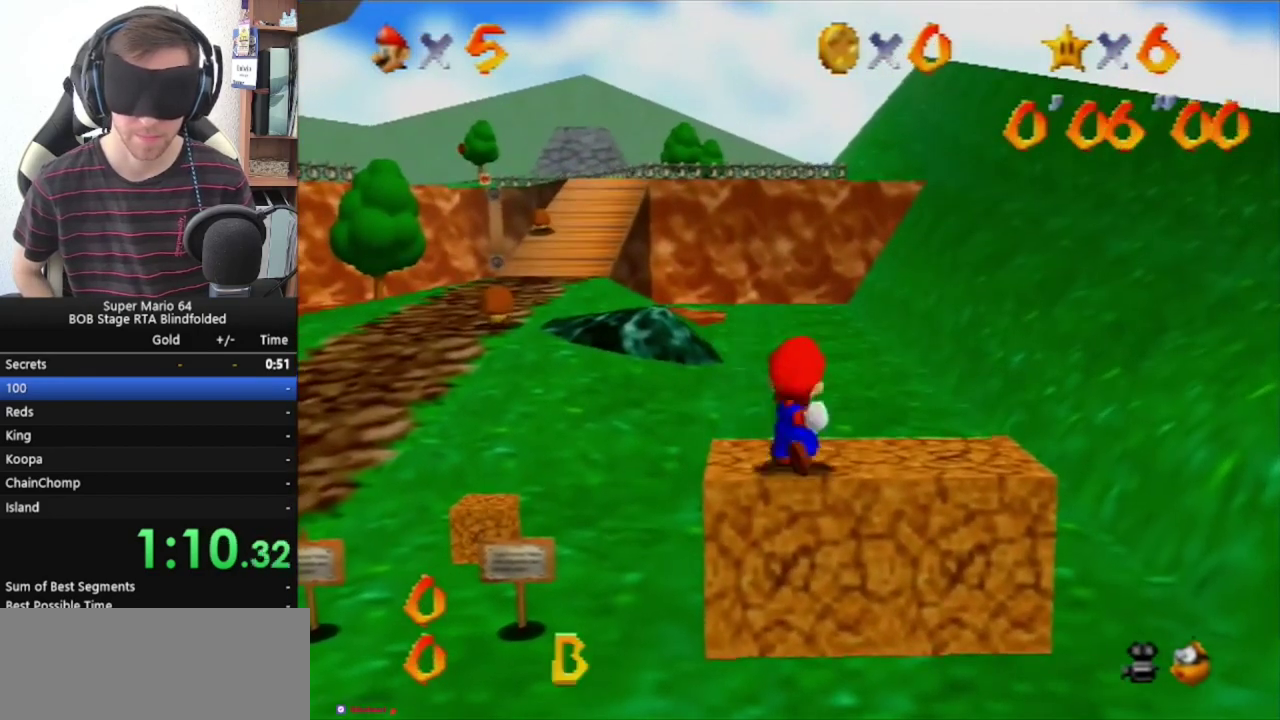
{"buttons": [], "left_stick": "center", "events": [[33, "B", "down"], [233, "B", "up"]]}
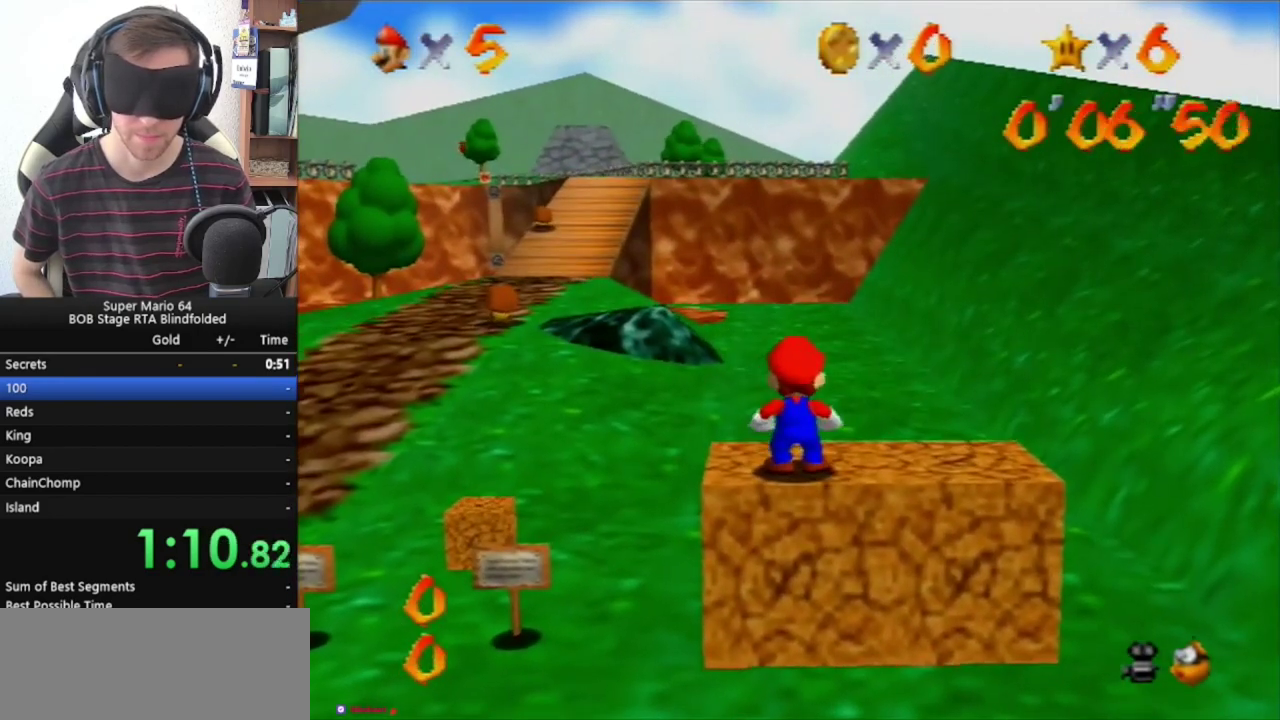
{"buttons": [], "left_stick": "center", "events": [[67, "B", "down"], [300, "B", "up"]]}
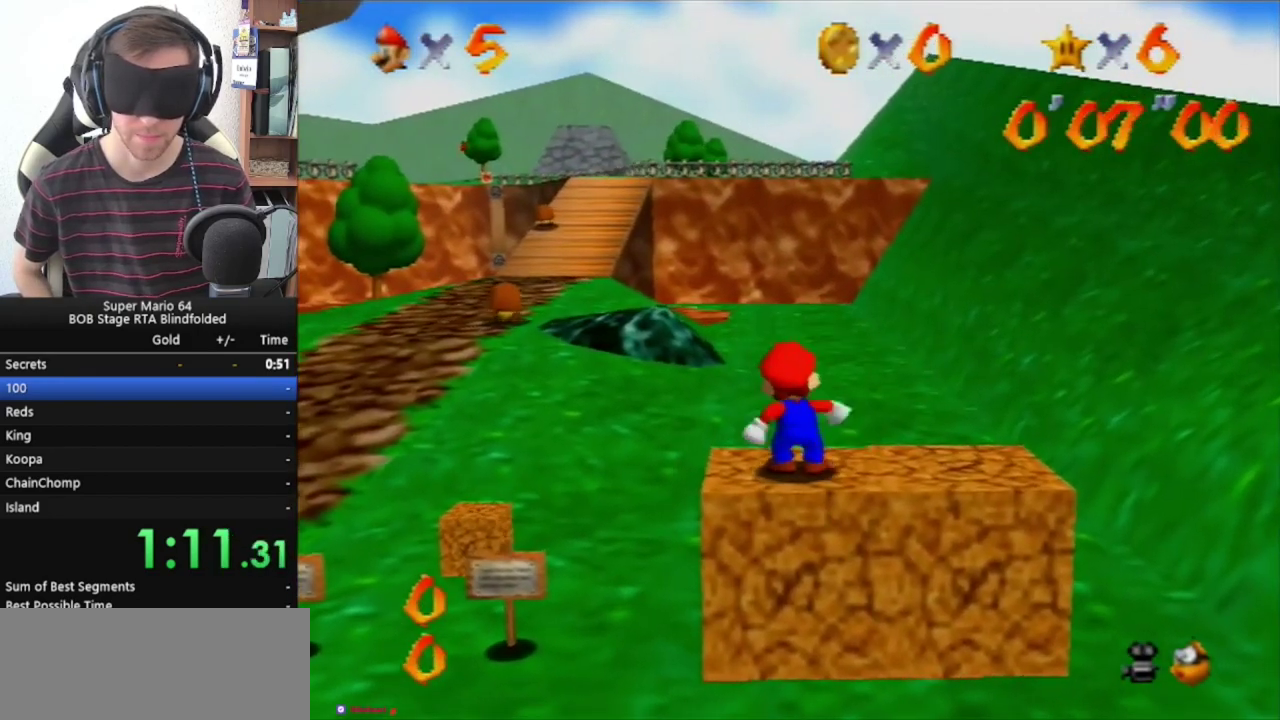
{"buttons": ["Z"], "left_stick": "center", "events": [[67, "A", "down"], [100, "Z", "down"], [133, "A", "up"]]}